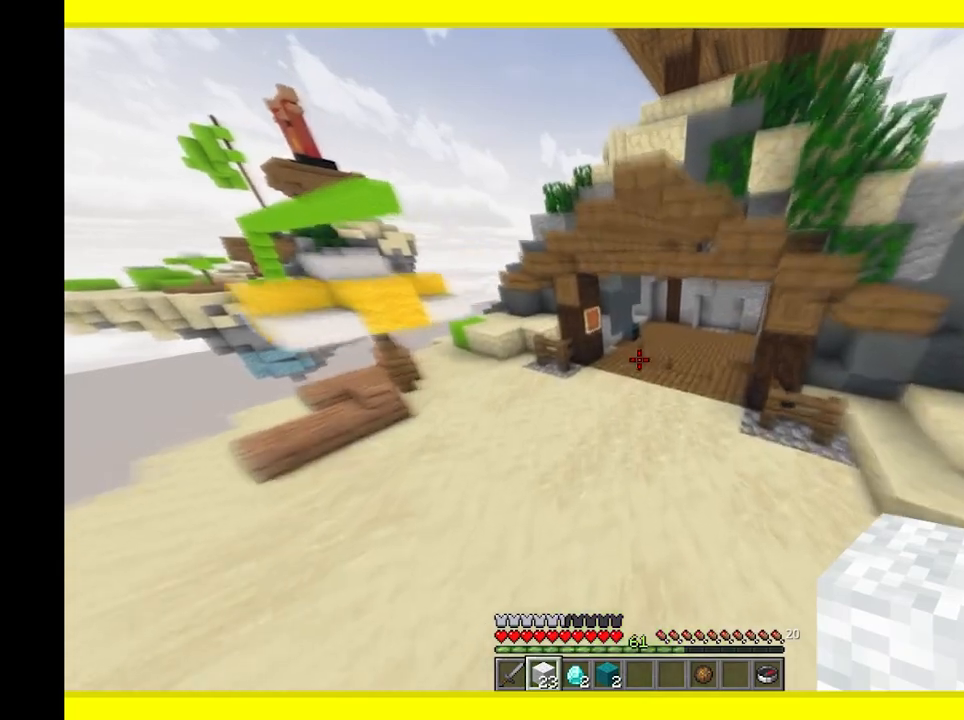
Gameplay with keyboard and mouse; each line is a JSON object with the keys and mouse buttons held at the frame after it. "events" lists presses ("down") and releases ("up") of "a", "d", "s", "w", "mouse_left" and "mouse_right" between this image and that frame as [ms after this image, input, new state], when the widget could be followed in between. "mouse_left", "mouse_right" = the "left", "right" buttons of the "mouse" list. No other keys are recorded. Fast repeated clicks can show as one long hold. Mouse movement is not recorded.
{"keys": ["w"], "mouse": [], "events": [[67, "d", "up"]]}
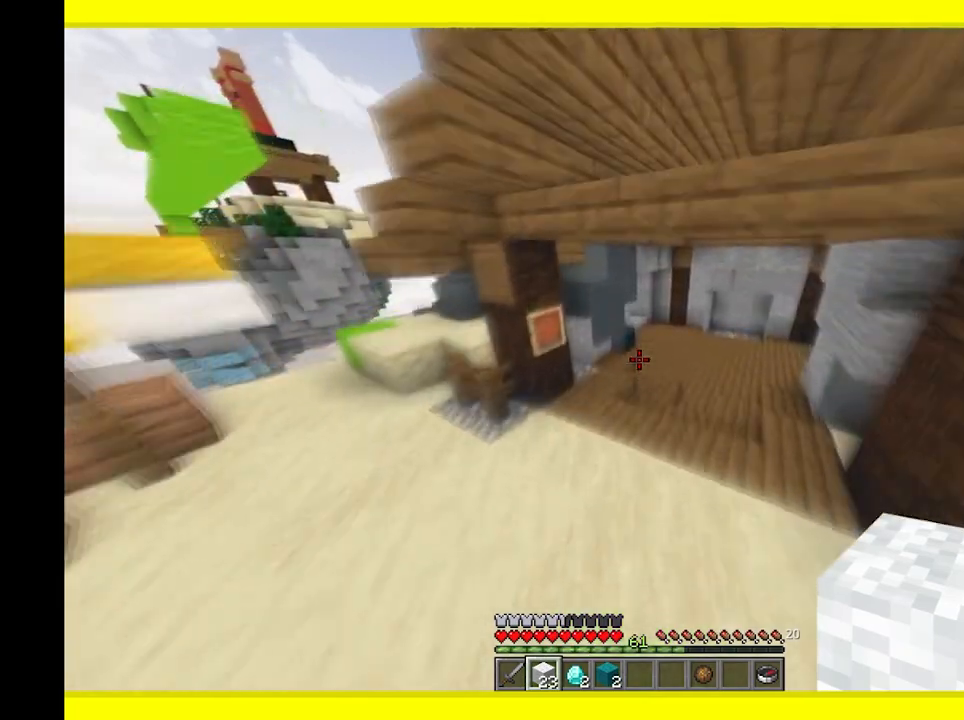
{"keys": ["w"], "mouse": [], "events": [[17, "d", "down"], [350, "d", "up"]]}
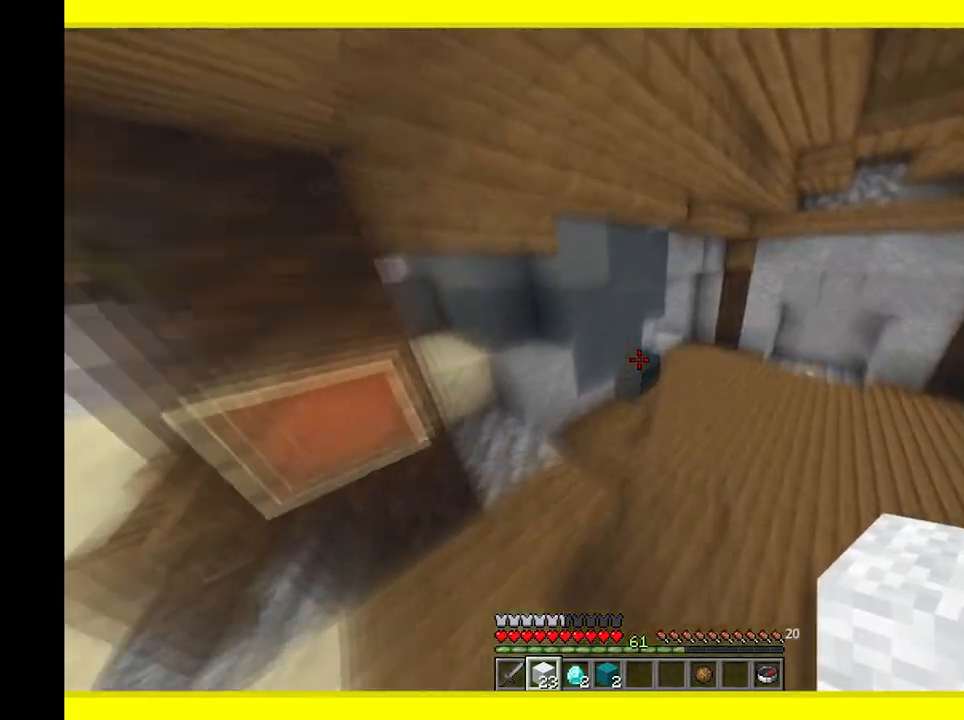
{"keys": ["w"], "mouse": [], "events": [[183, "d", "down"], [500, "d", "up"]]}
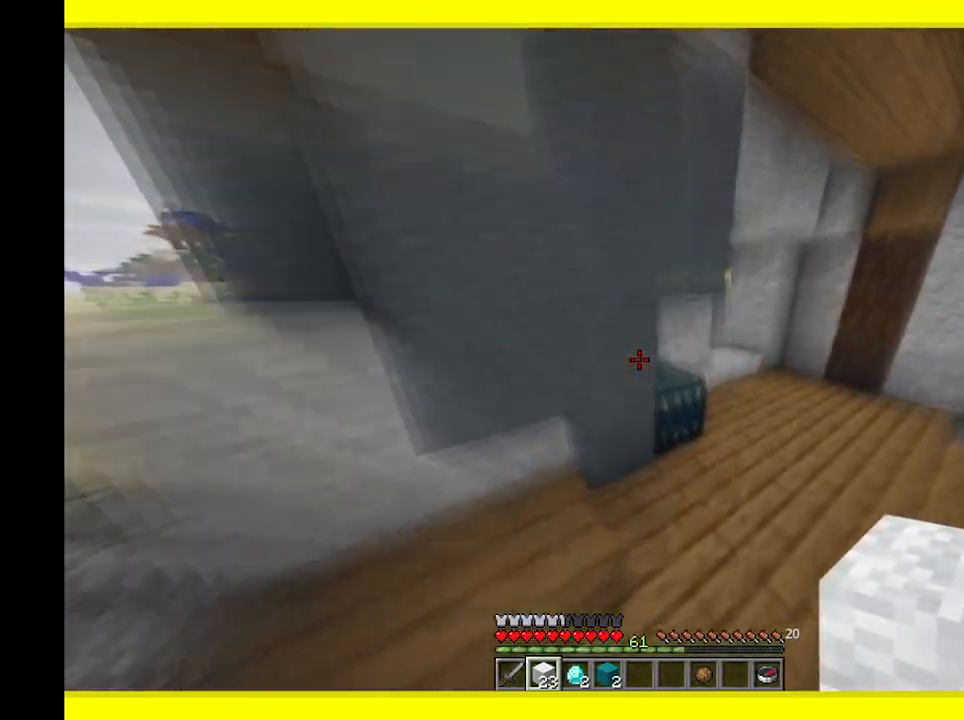
{"keys": ["d", "w"], "mouse": [], "events": [[83, "d", "down"]]}
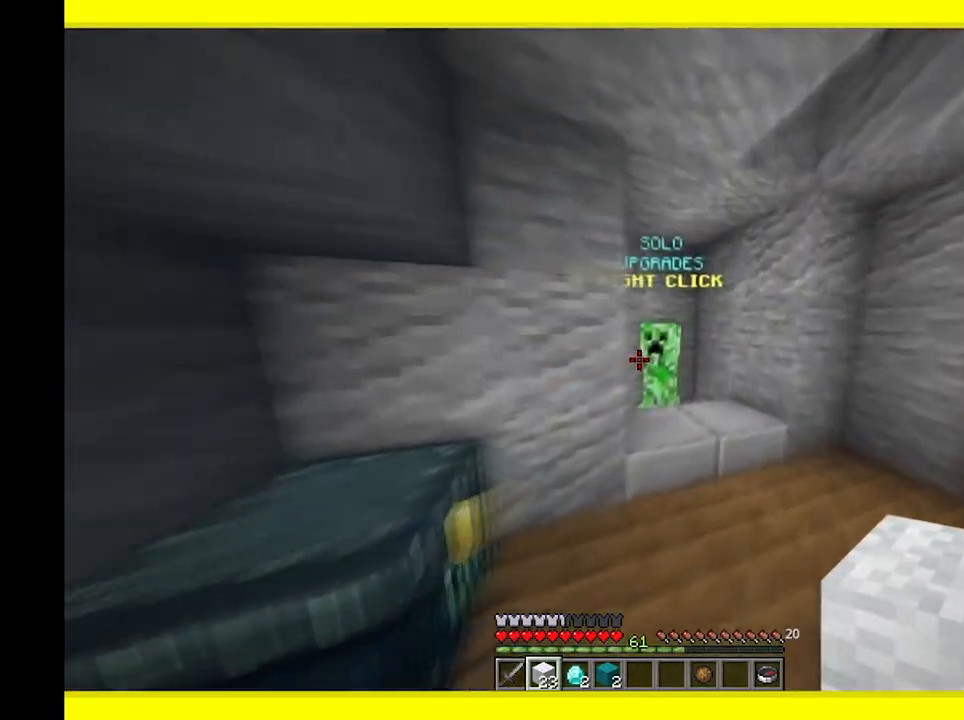
{"keys": [], "mouse": [], "events": [[83, "mouse_right", "down"], [150, "w", "up"], [167, "s", "down"], [200, "d", "up"], [217, "mouse_right", "up"], [467, "s", "up"]]}
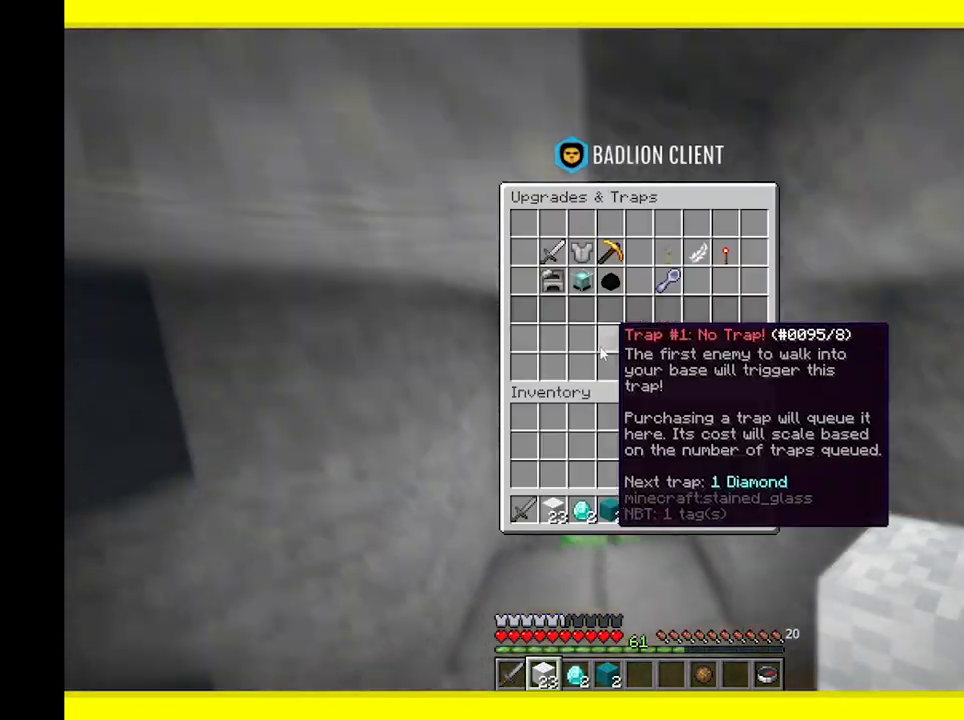
{"keys": [], "mouse": [], "events": []}
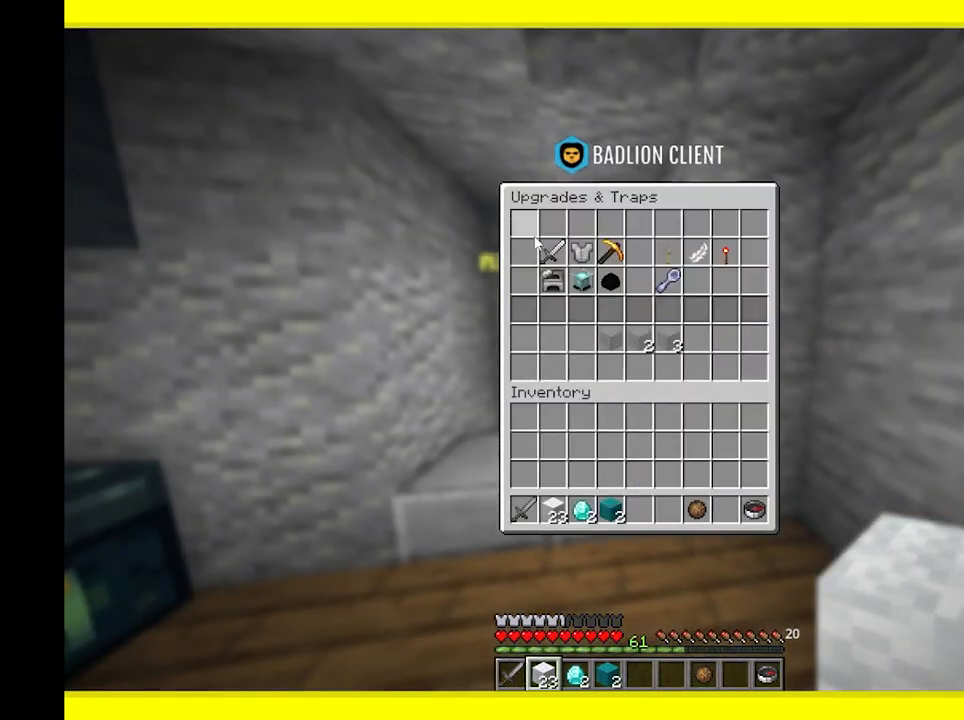
{"keys": ["s"], "mouse": [], "events": [[467, "s", "down"]]}
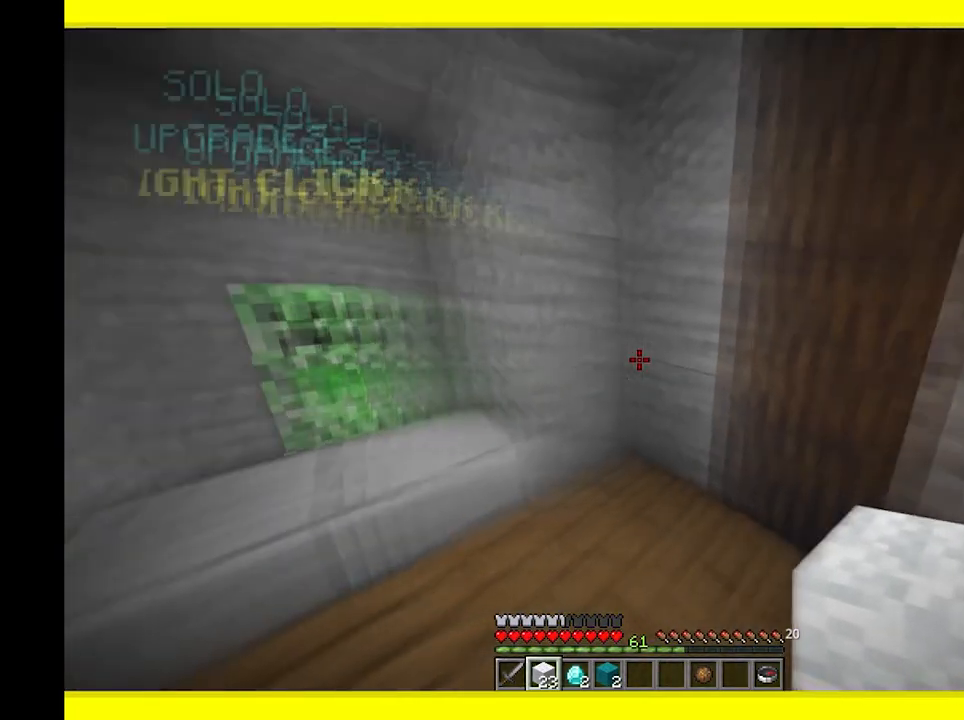
{"keys": [], "mouse": [], "events": [[33, "d", "down"], [183, "s", "up"], [267, "d", "up"]]}
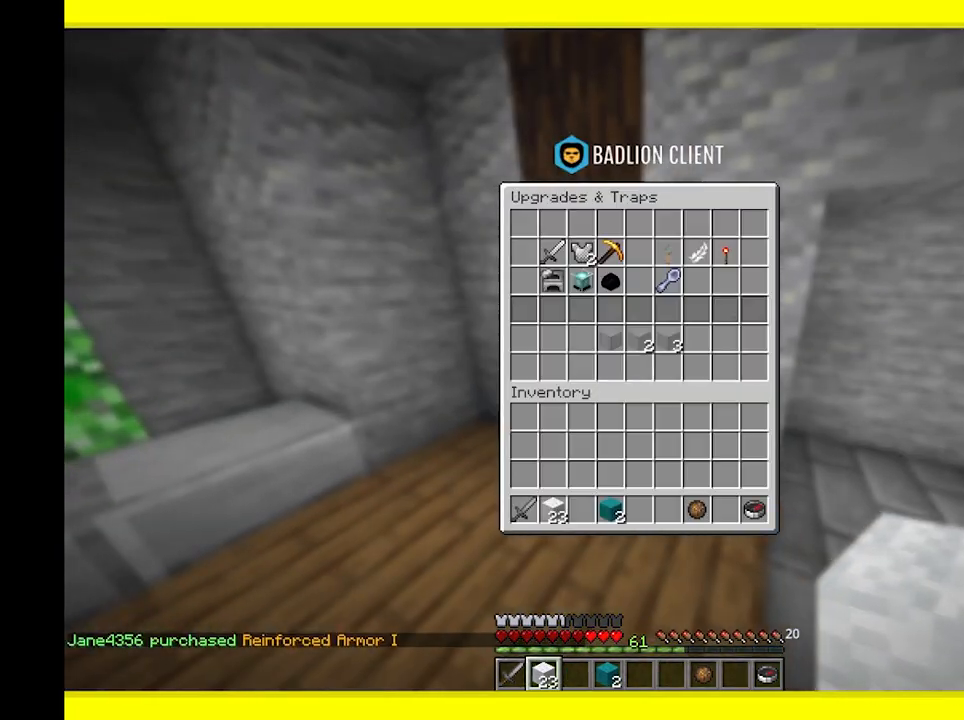
{"keys": ["w"], "mouse": [], "events": [[217, "w", "down"]]}
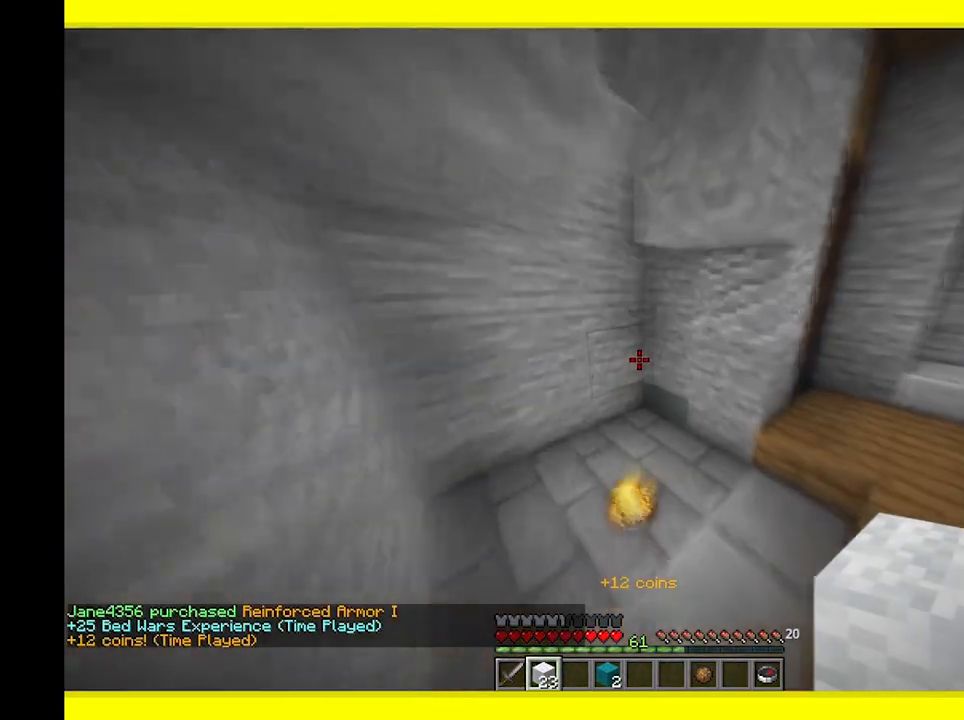
{"keys": ["d", "w"], "mouse": [], "events": [[233, "d", "down"]]}
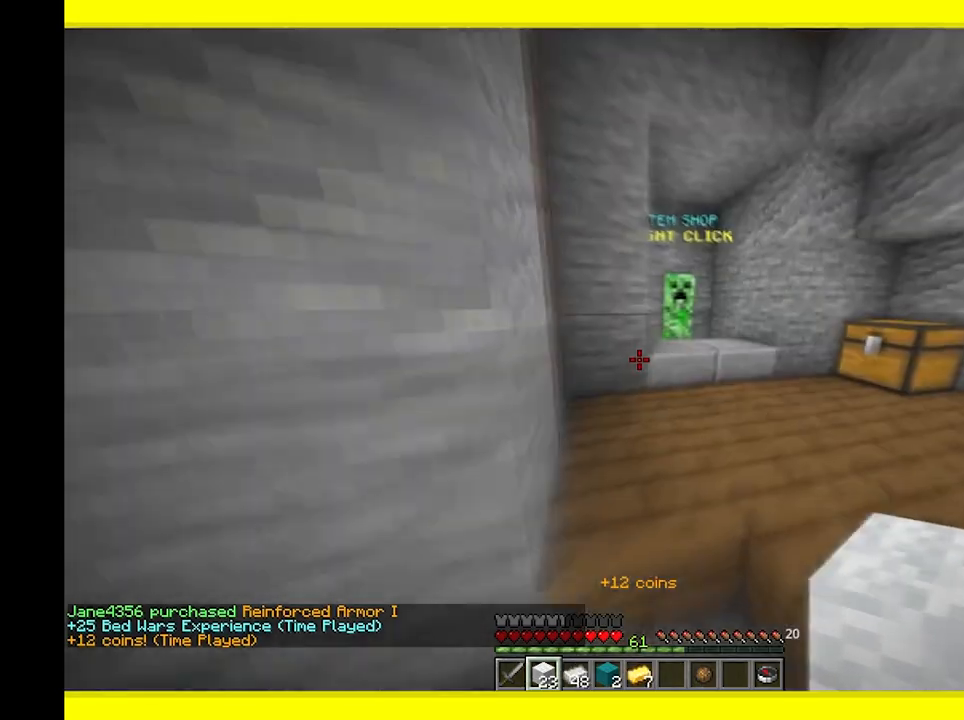
{"keys": [], "mouse": ["right"], "events": [[150, "d", "up"], [317, "d", "down"], [367, "mouse_right", "down"], [450, "w", "up"], [500, "d", "up"]]}
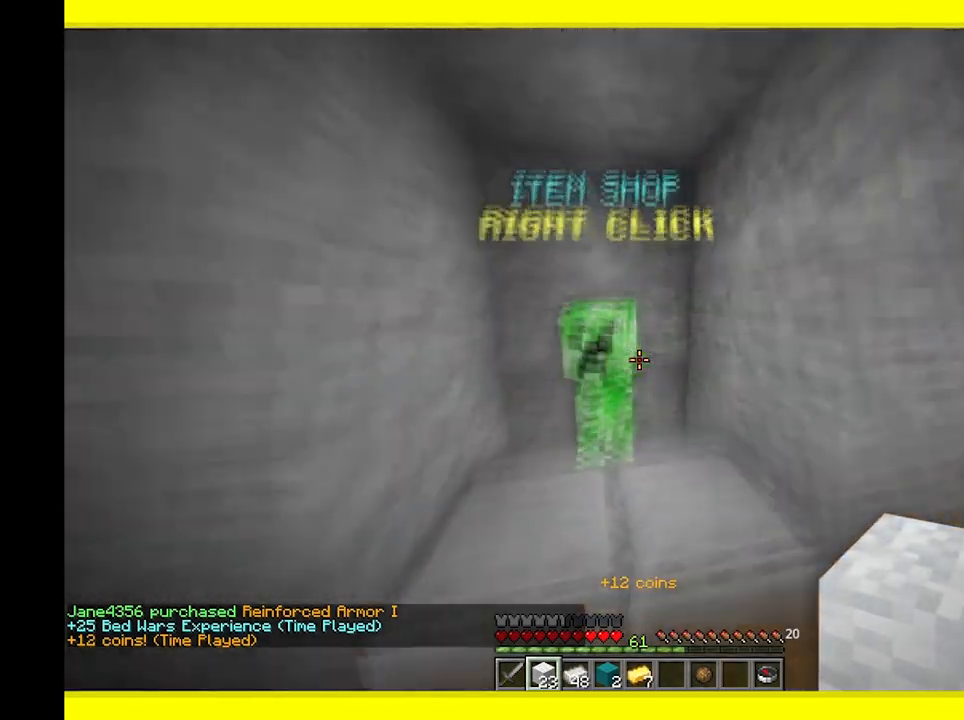
{"keys": [], "mouse": [], "events": [[17, "mouse_right", "up"], [17, "s", "down"], [233, "s", "up"]]}
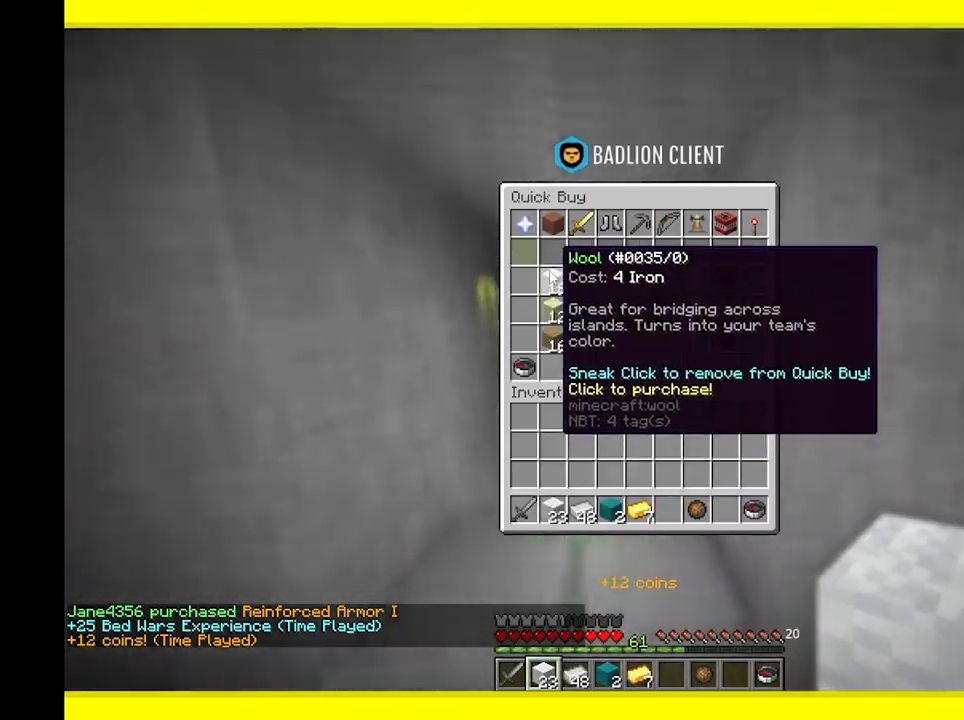
{"keys": [], "mouse": [], "events": []}
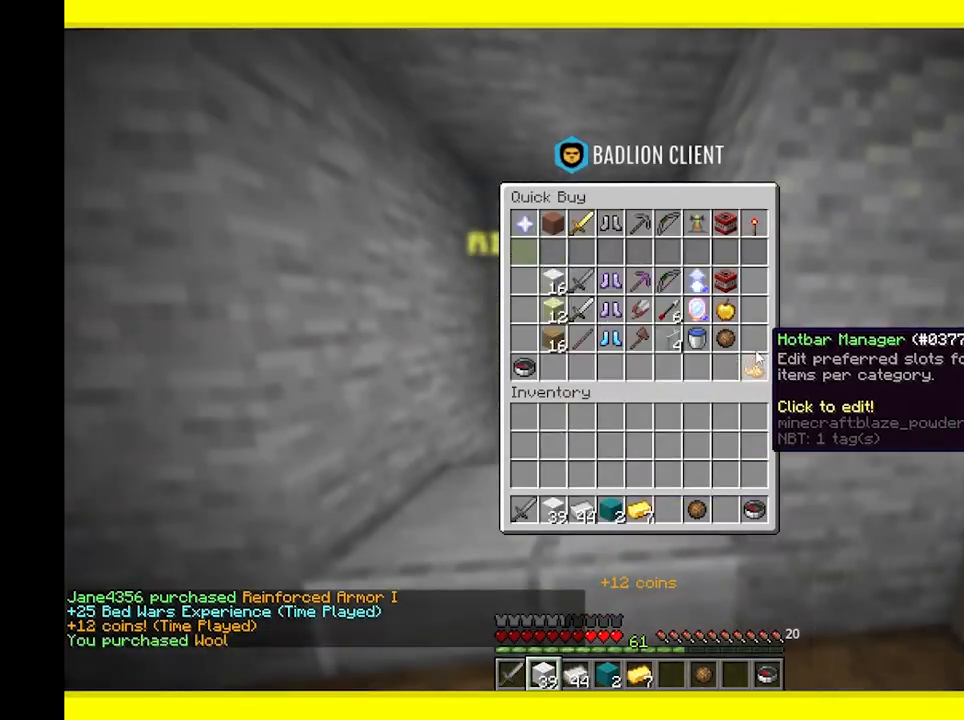
{"keys": ["d", "w"], "mouse": [], "events": [[300, "w", "down"], [383, "d", "down"]]}
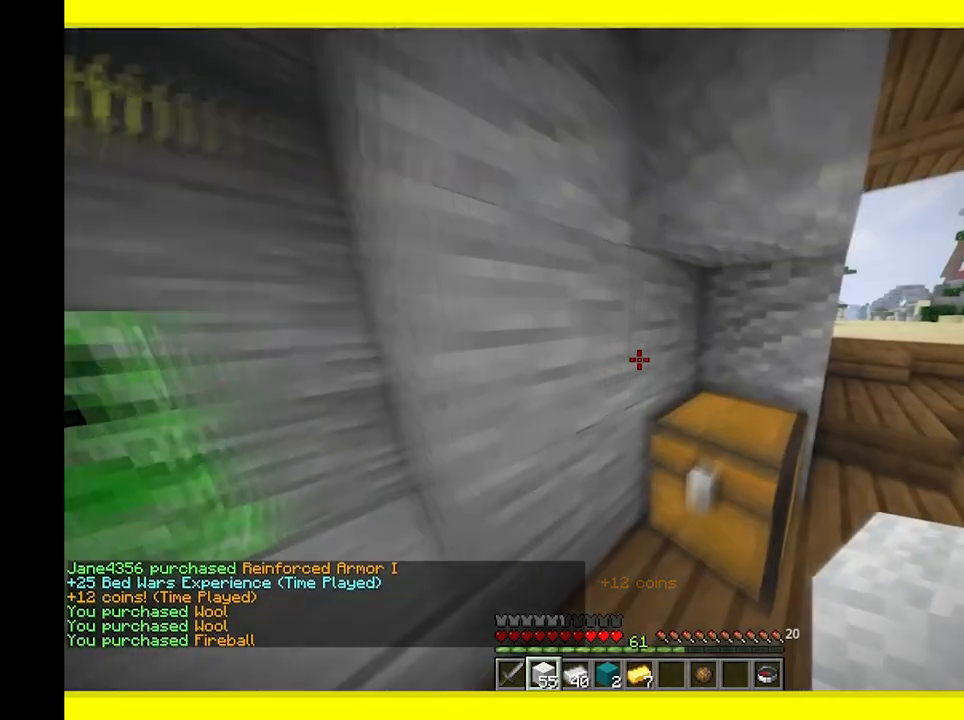
{"keys": ["d"], "mouse": [], "events": [[450, "w", "up"]]}
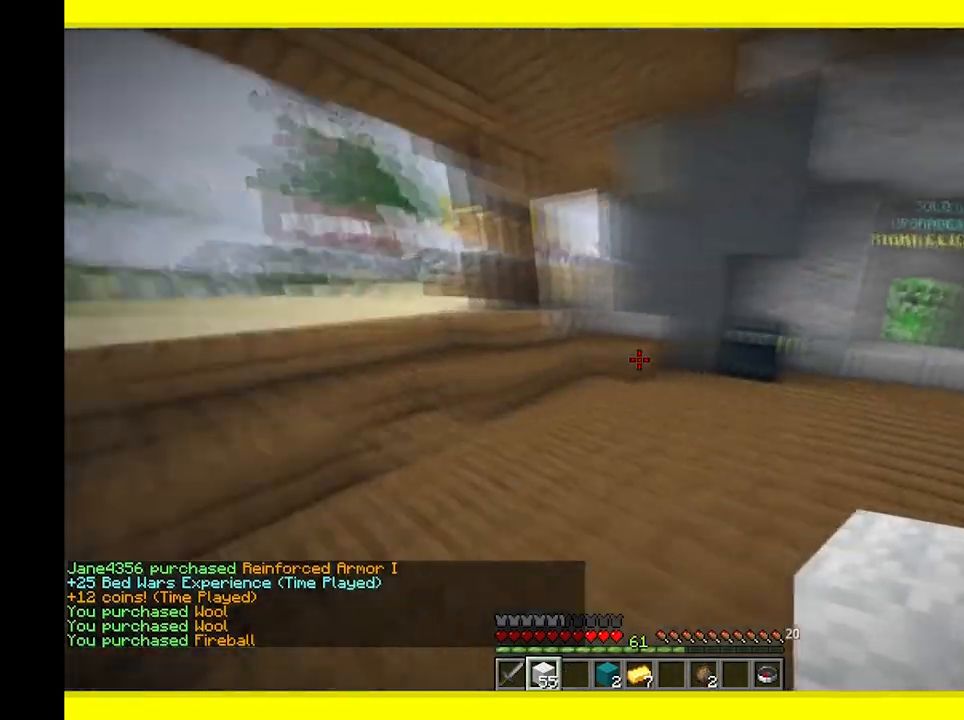
{"keys": ["w"], "mouse": [], "events": [[33, "w", "down"], [250, "mouse_right", "down"], [267, "a", "down"], [267, "d", "up"], [383, "mouse_right", "up"], [500, "a", "up"]]}
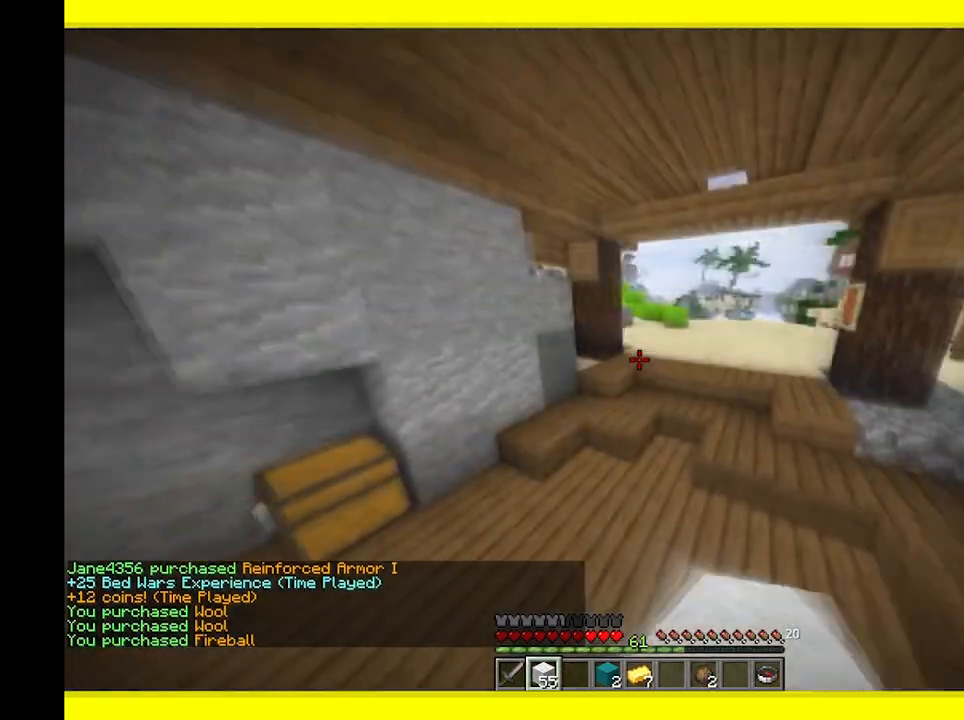
{"keys": [], "mouse": [], "events": [[83, "w", "up"]]}
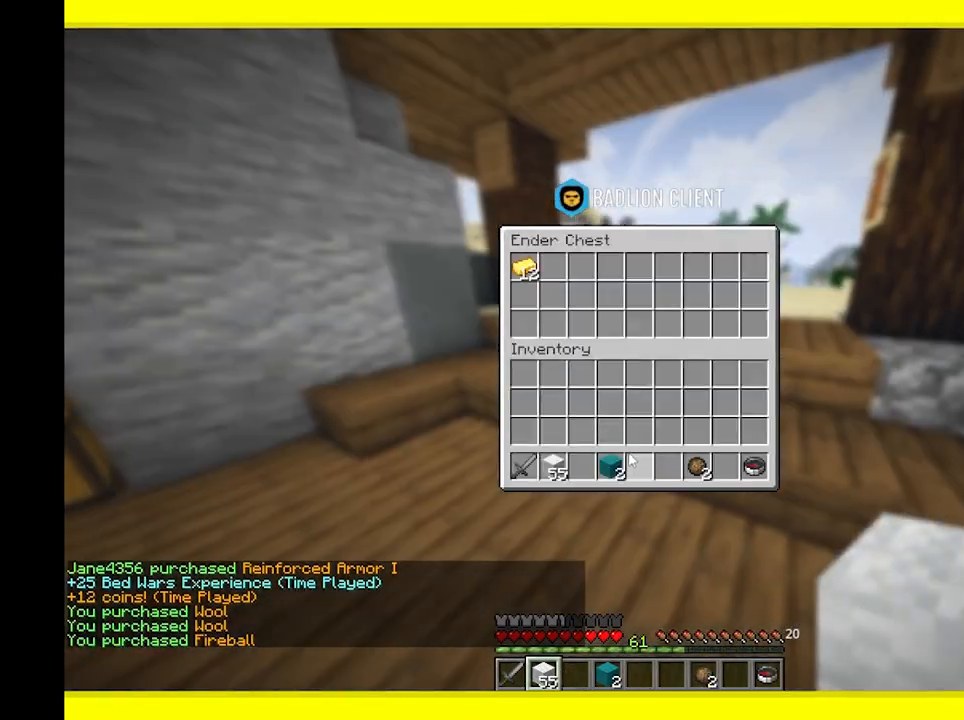
{"keys": ["w"], "mouse": [], "events": [[150, "w", "down"]]}
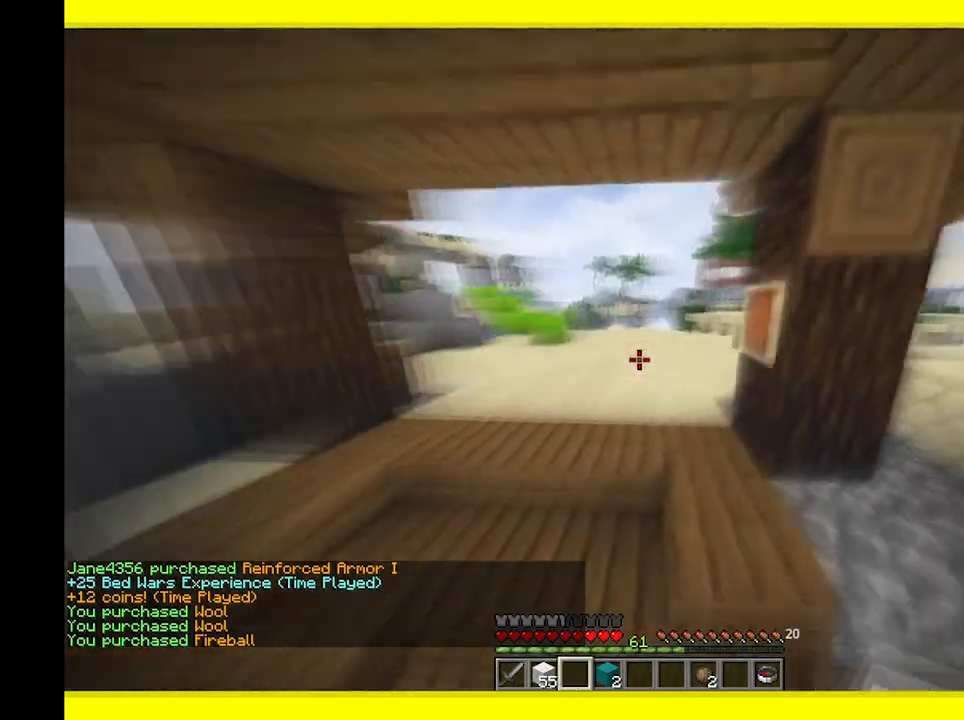
{"keys": ["w"], "mouse": [], "events": [[50, "a", "down"], [217, "a", "up"]]}
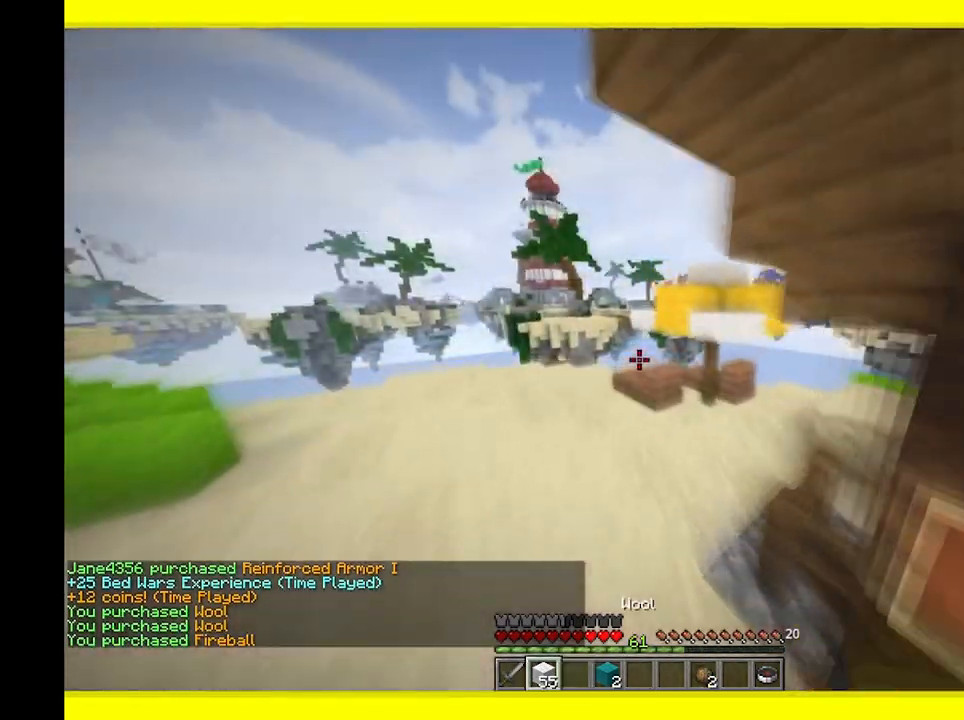
{"keys": ["d", "w"], "mouse": [], "events": [[267, "d", "down"]]}
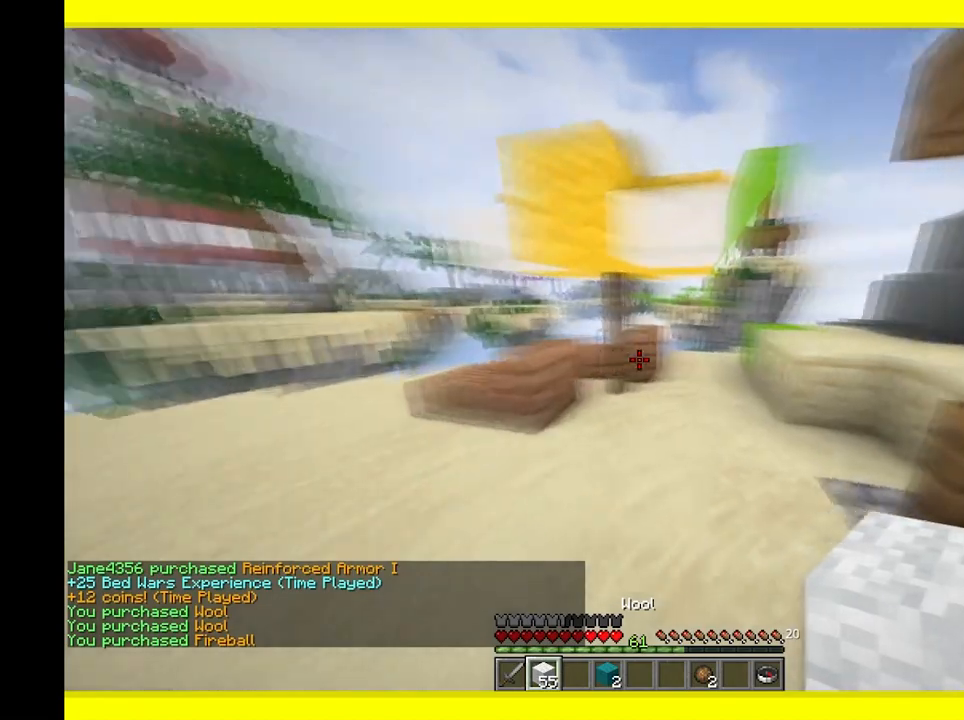
{"keys": ["d", "w"], "mouse": [], "events": [[167, "d", "up"], [300, "d", "down"]]}
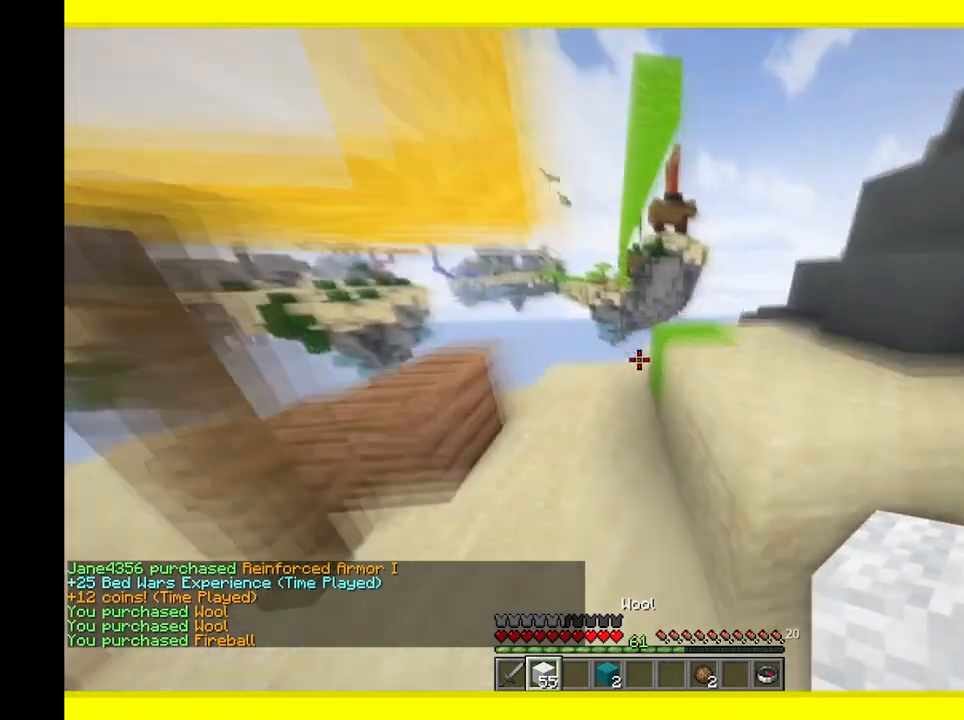
{"keys": [], "mouse": [], "events": [[217, "d", "up"], [483, "w", "up"]]}
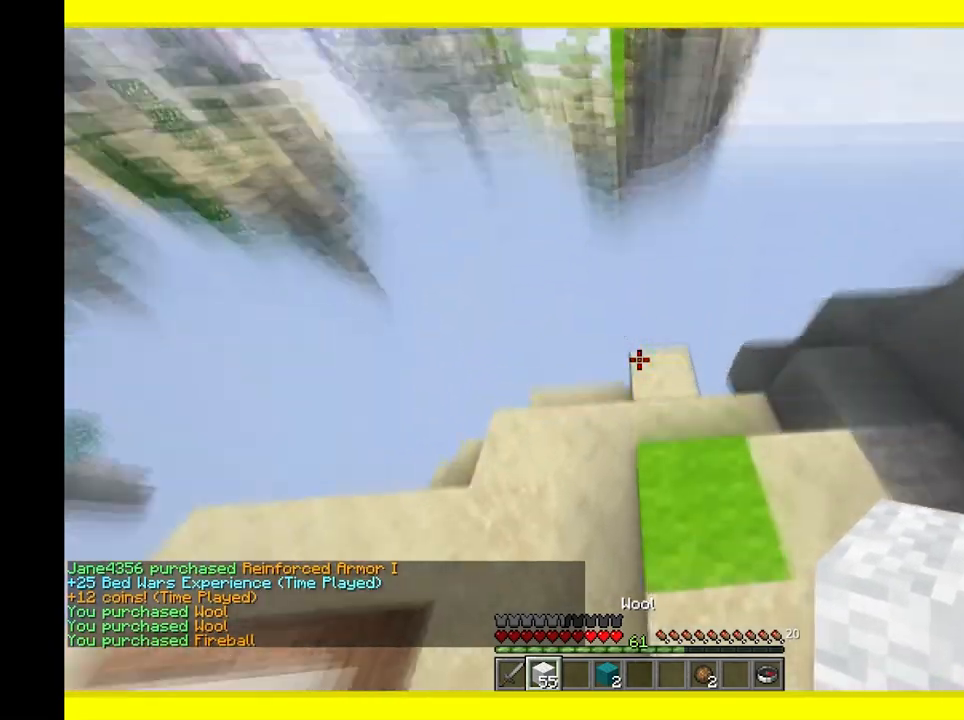
{"keys": [], "mouse": ["right"], "events": [[117, "d", "down"], [117, "s", "down"], [133, "mouse_right", "down"], [283, "d", "up"], [283, "s", "up"]]}
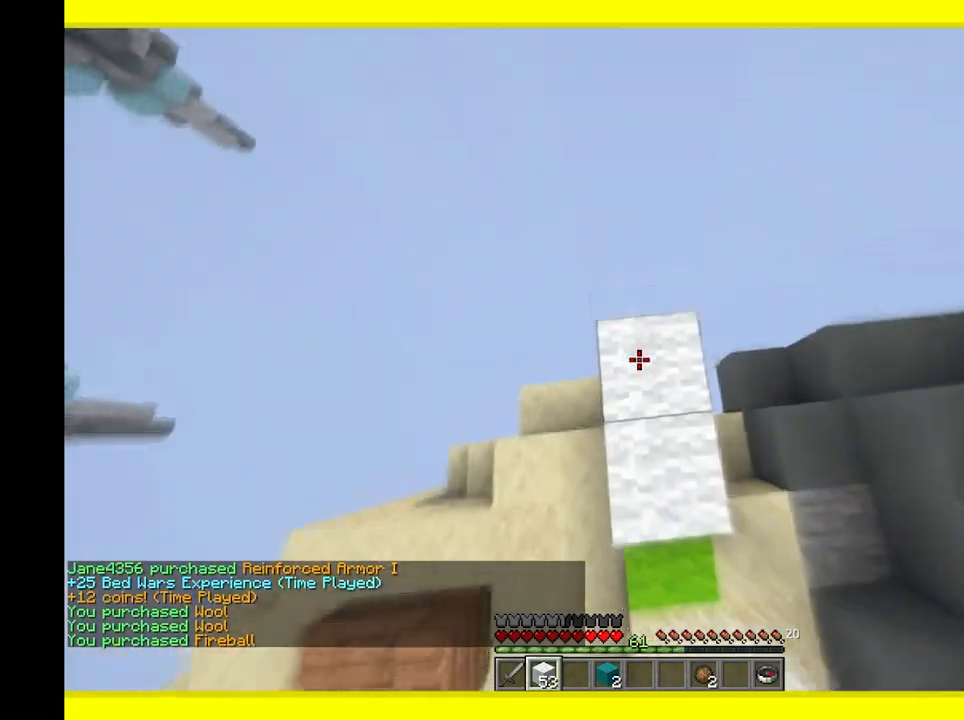
{"keys": [], "mouse": ["right"], "events": []}
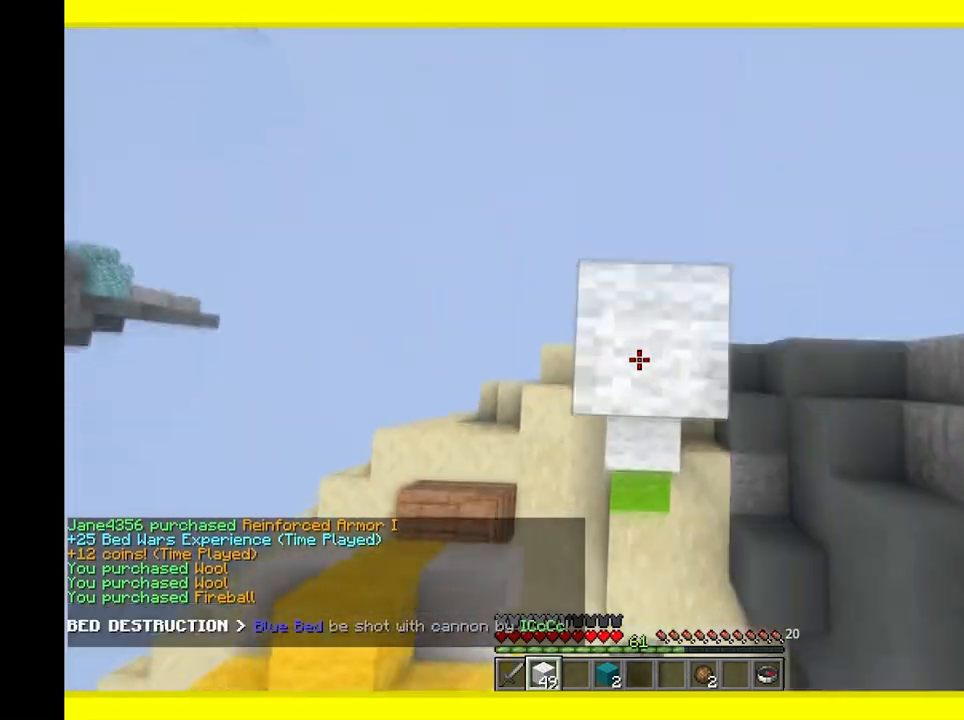
{"keys": [], "mouse": ["right"], "events": []}
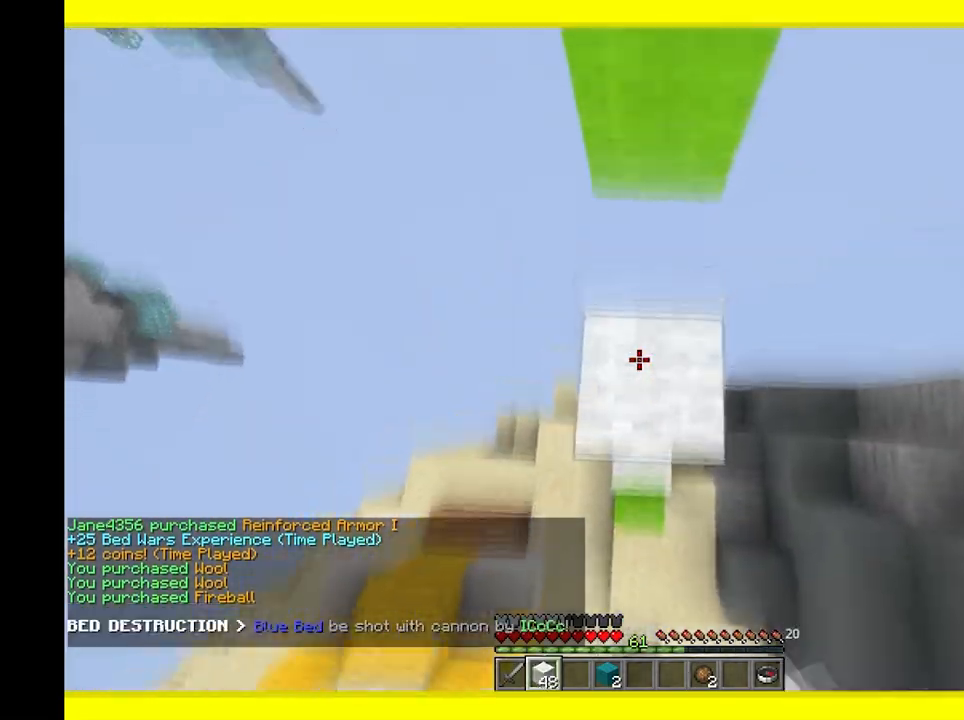
{"keys": ["w"], "mouse": [], "events": [[450, "w", "down"], [500, "mouse_right", "up"]]}
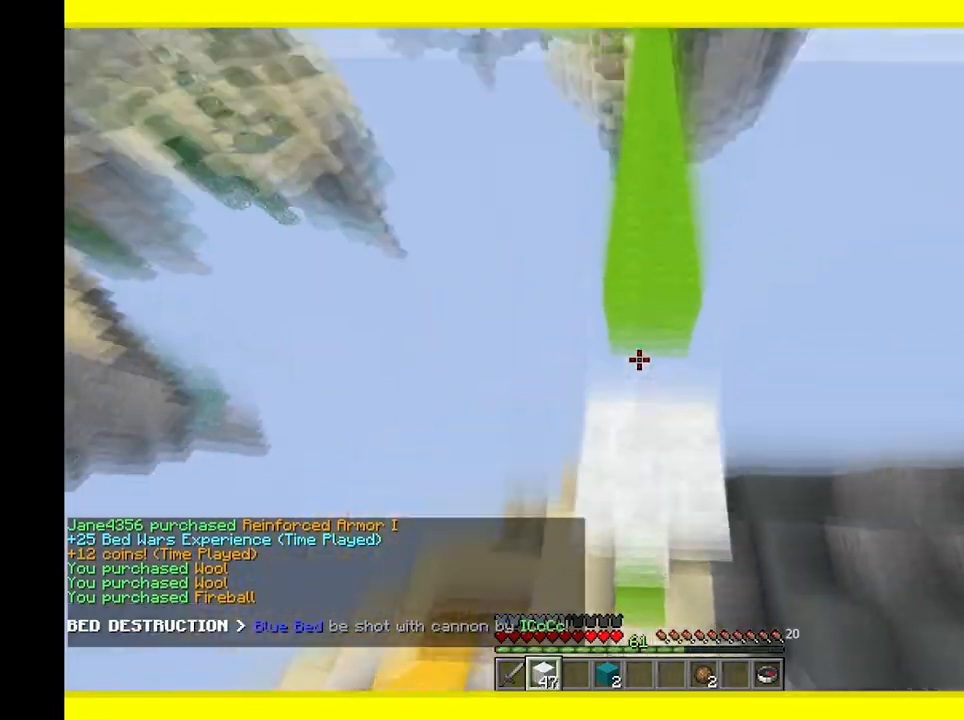
{"keys": ["w"], "mouse": [], "events": []}
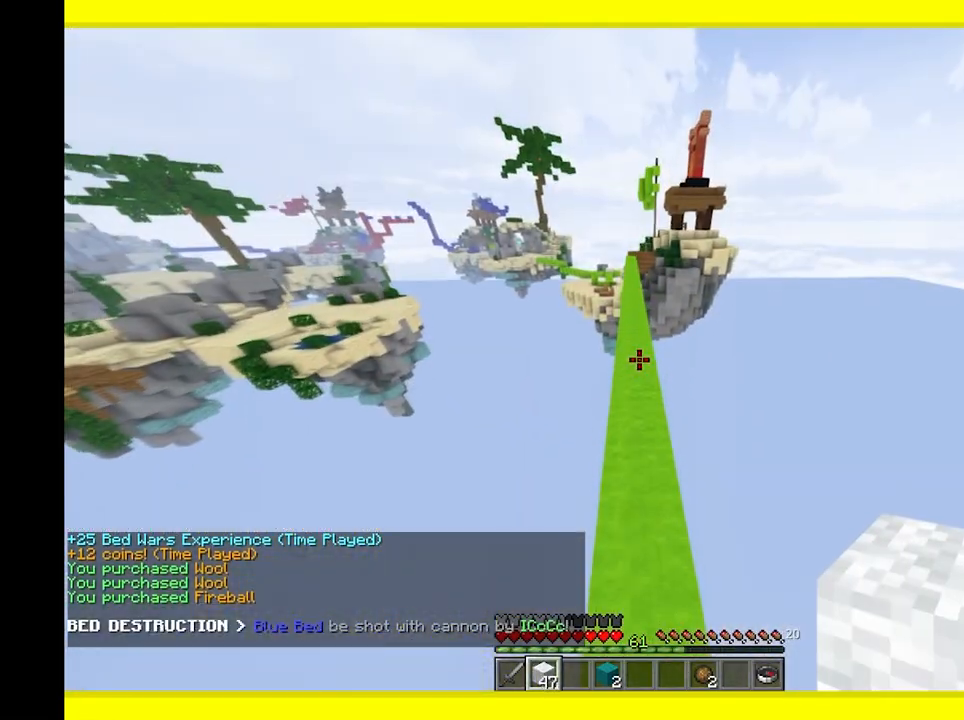
{"keys": ["w"], "mouse": [], "events": []}
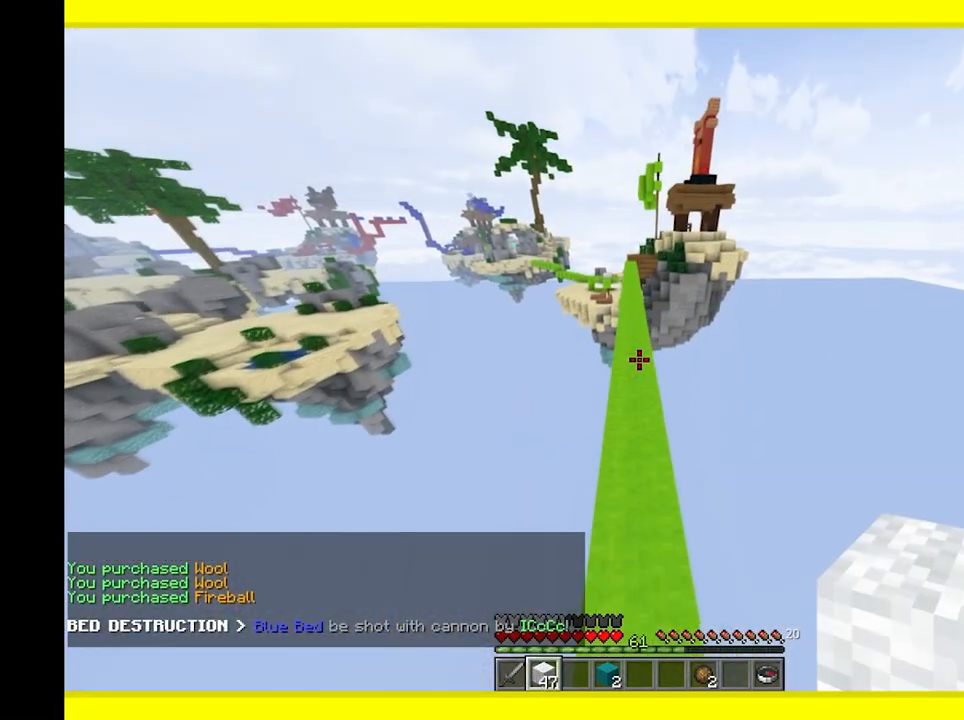
{"keys": ["w"], "mouse": [], "events": []}
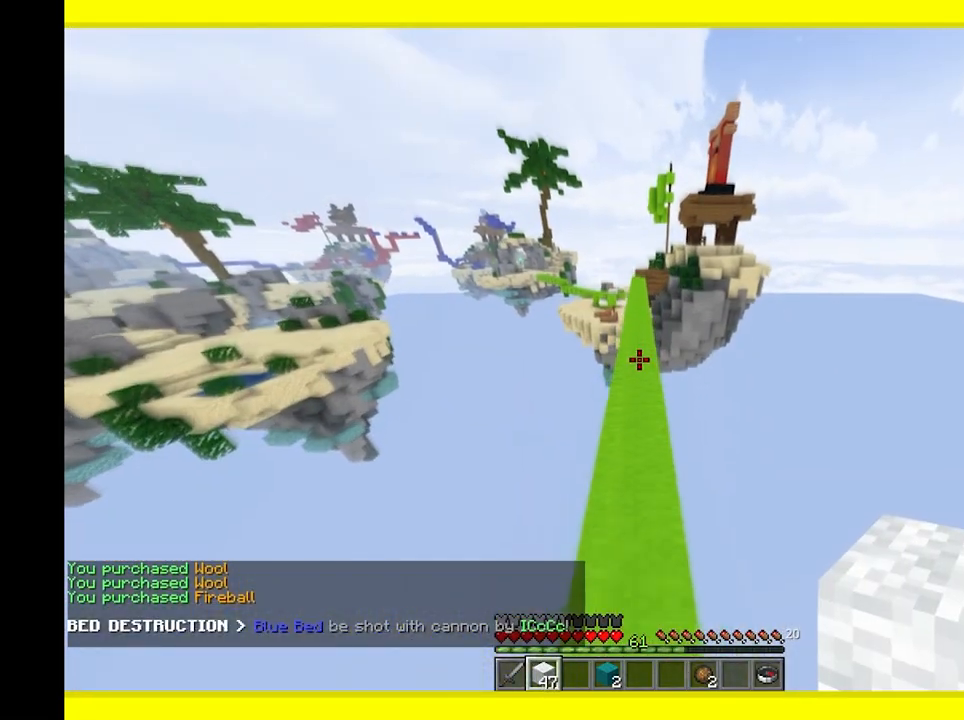
{"keys": ["w"], "mouse": [], "events": []}